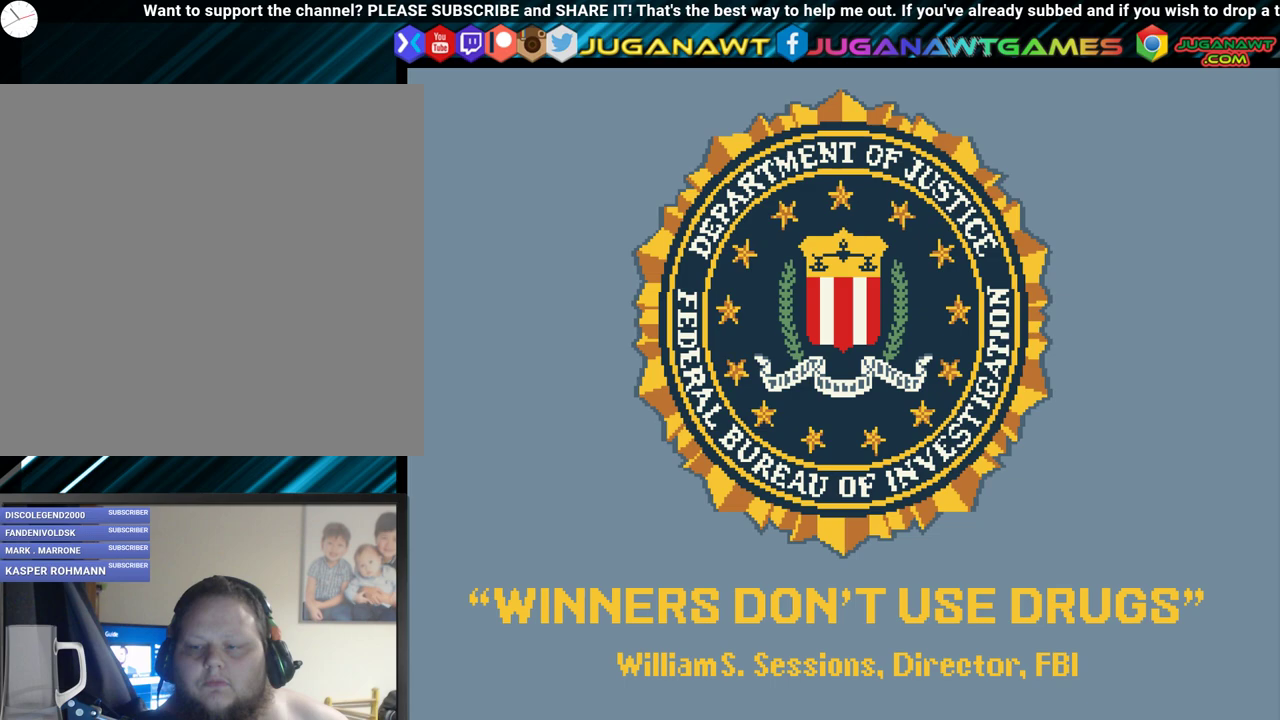
Gameplay with a controller (Xbox layout); each line is a JSON object with the inputs held at the frame after it. "events" lists button and stick changes between this image and that frame as [ms after this image, input, new state], when the widget could be followed in between. Not read: left_stick right_stick.
{"buttons": [], "events": []}
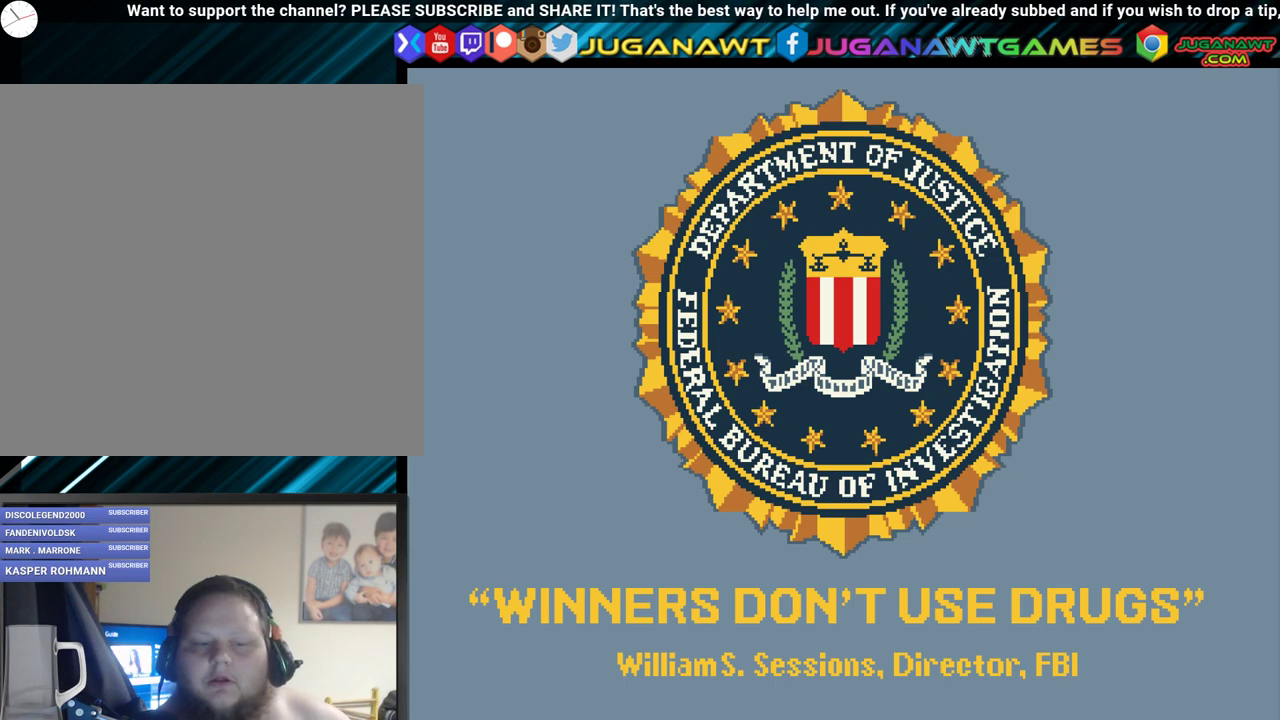
{"buttons": ["SELECT"], "events": [[400, "SELECT", "down"]]}
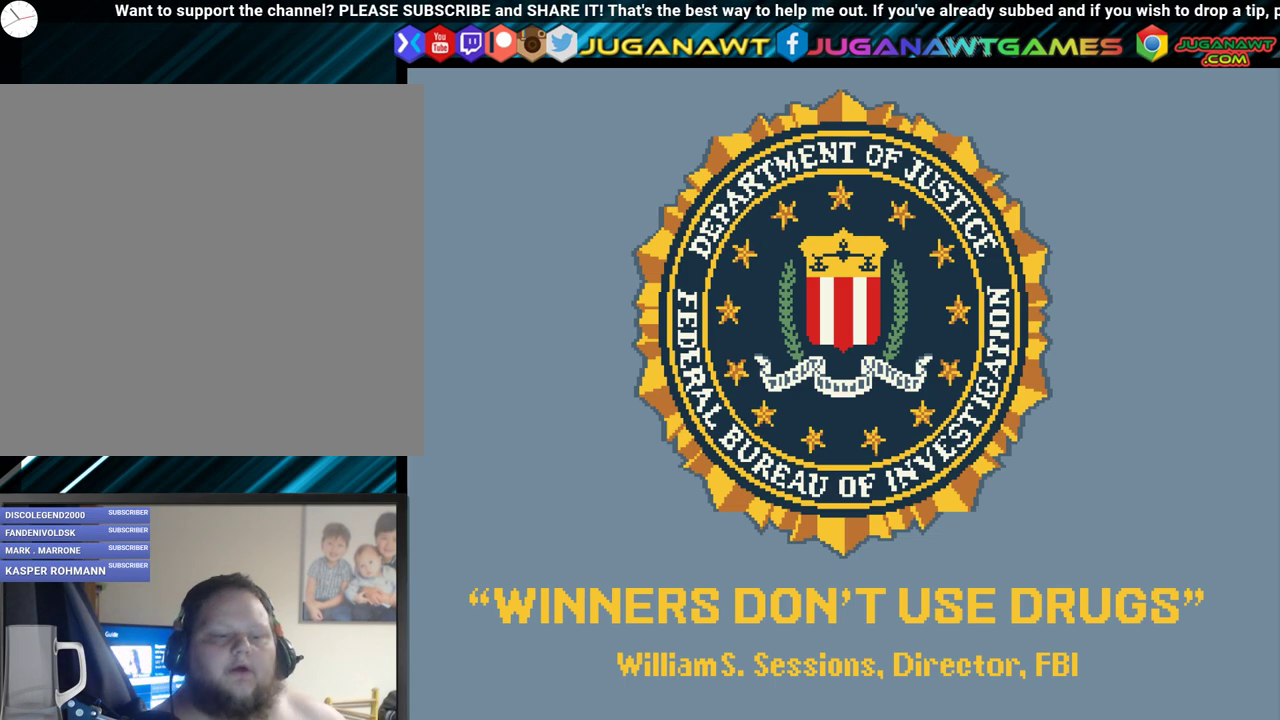
{"buttons": [], "events": [[50, "SELECT", "up"]]}
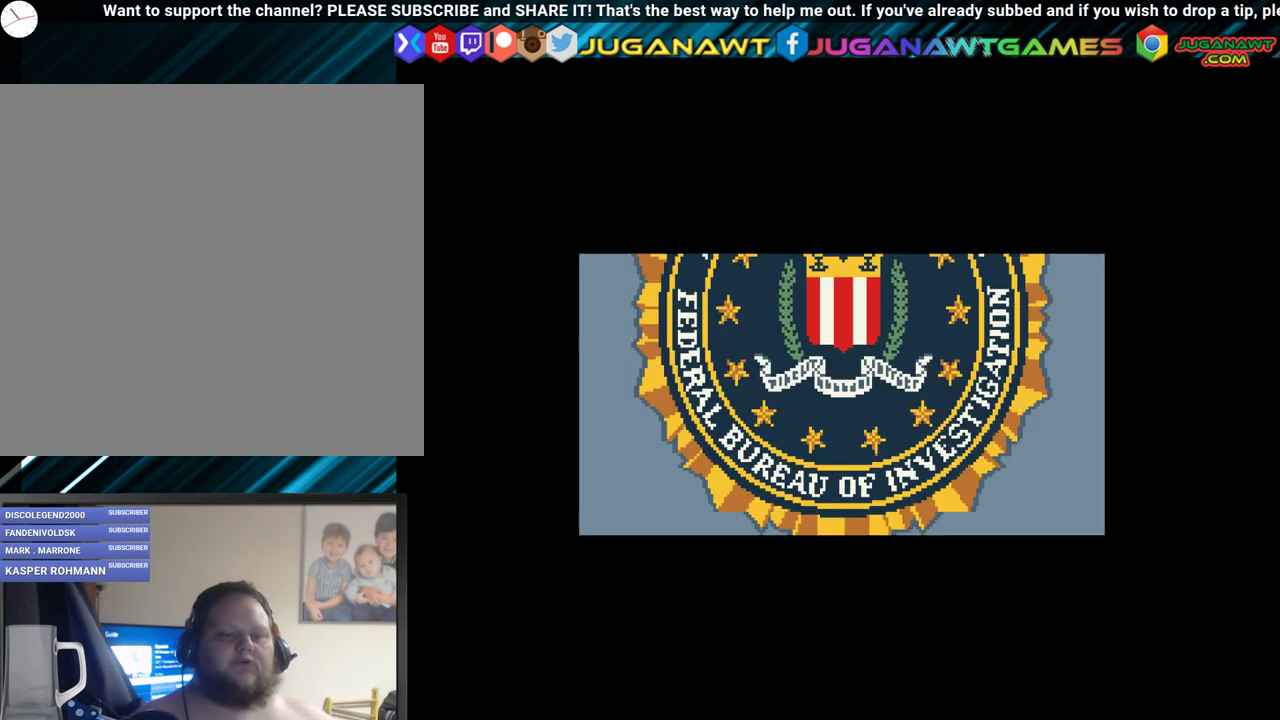
{"buttons": [], "events": []}
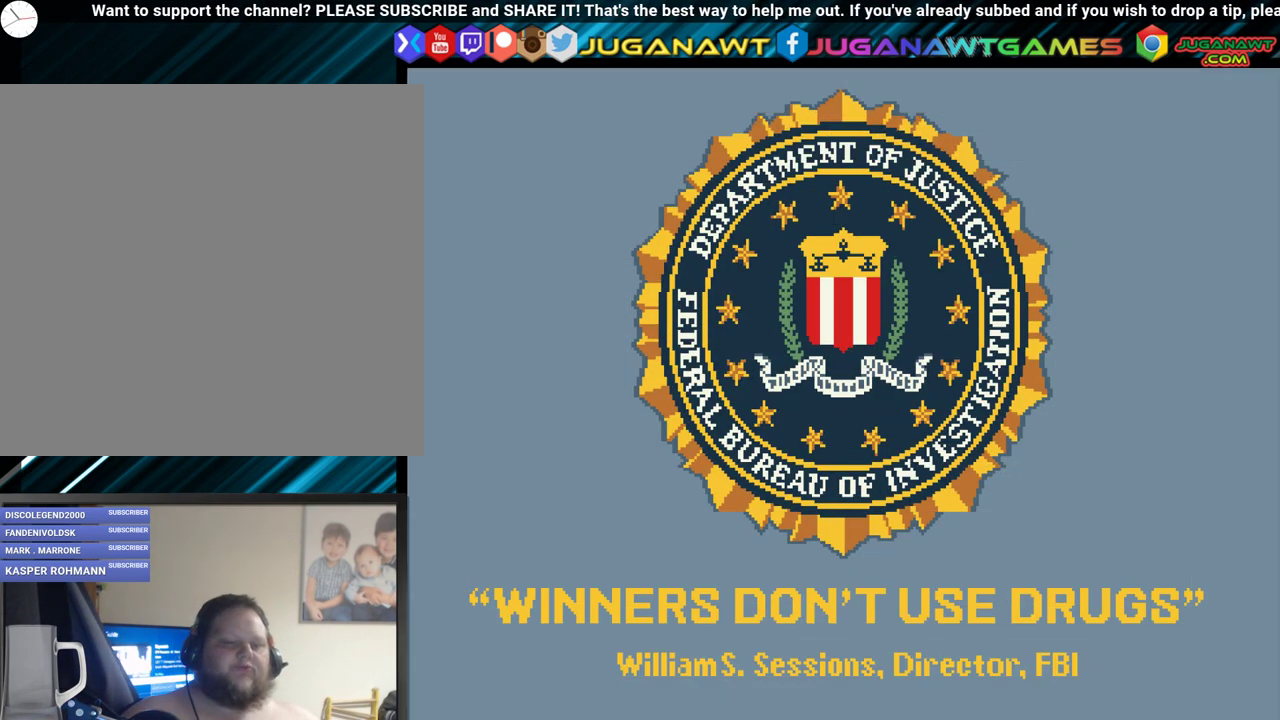
{"buttons": [], "events": [[250, "START", "down"], [417, "START", "up"]]}
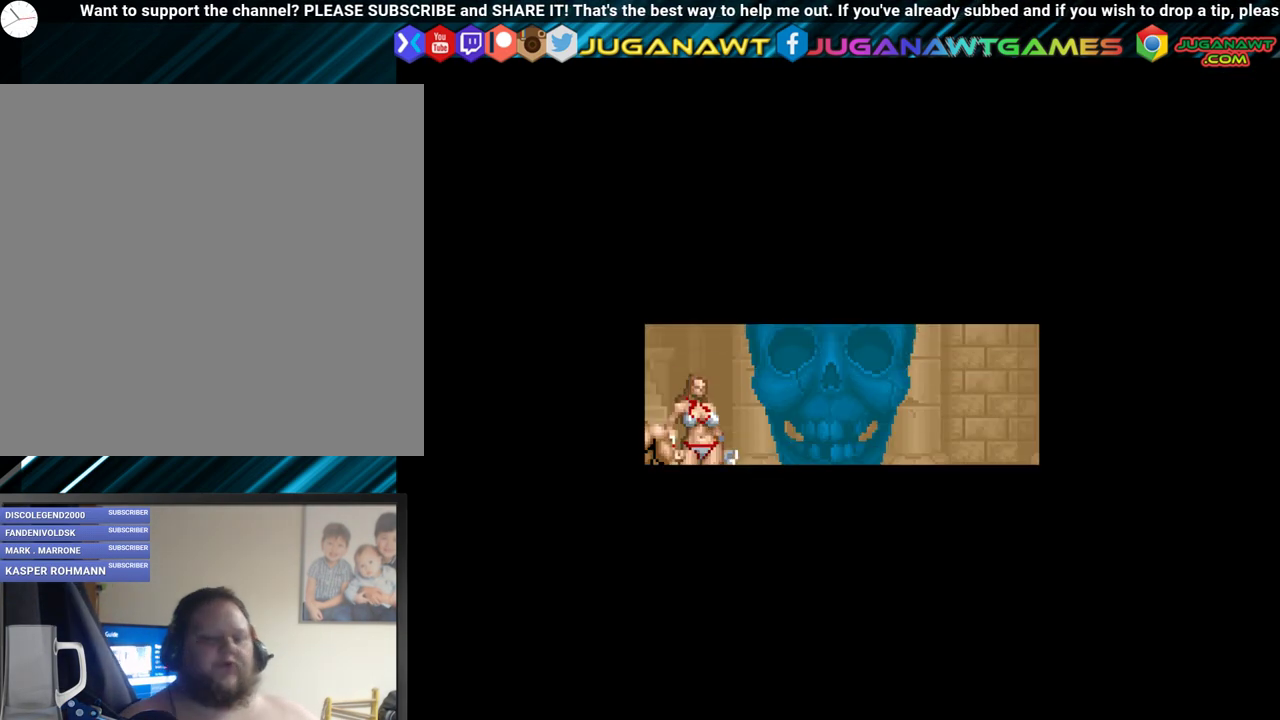
{"buttons": [], "events": []}
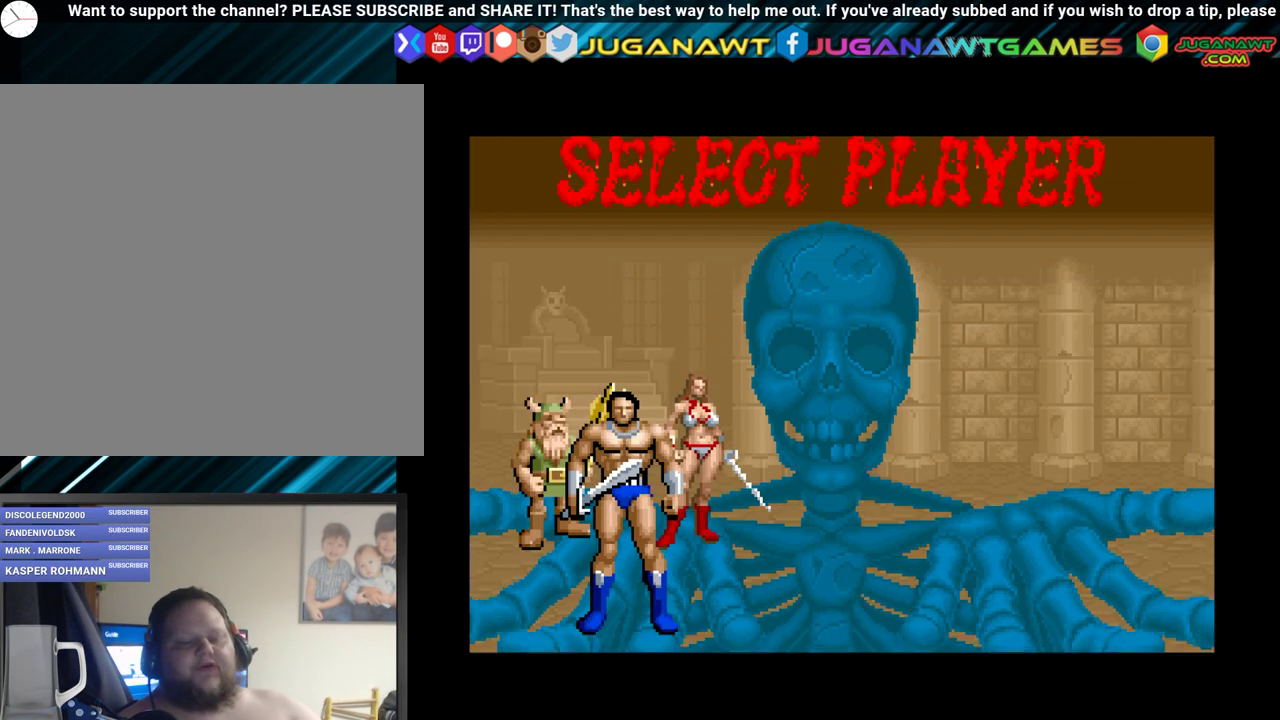
{"buttons": [], "events": [[217, "DPAD_RIGHT", "down"], [383, "DPAD_RIGHT", "up"]]}
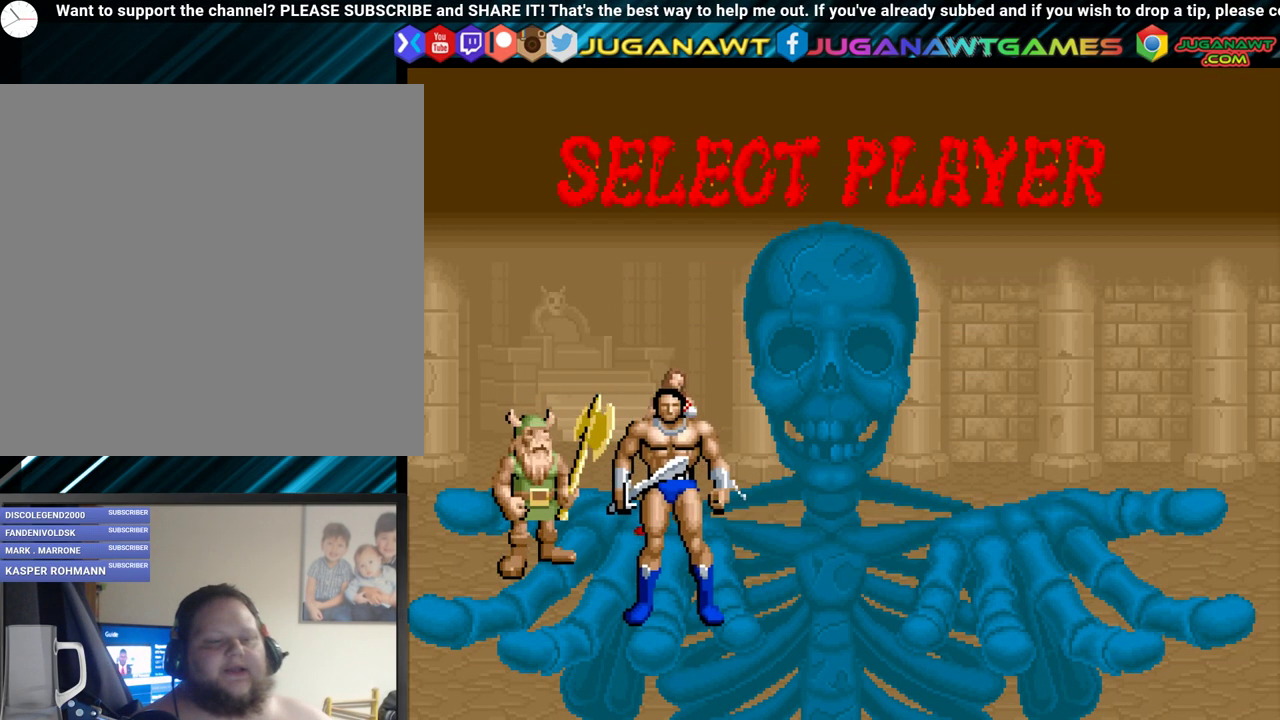
{"buttons": ["DPAD_RIGHT"], "events": [[317, "DPAD_RIGHT", "down"]]}
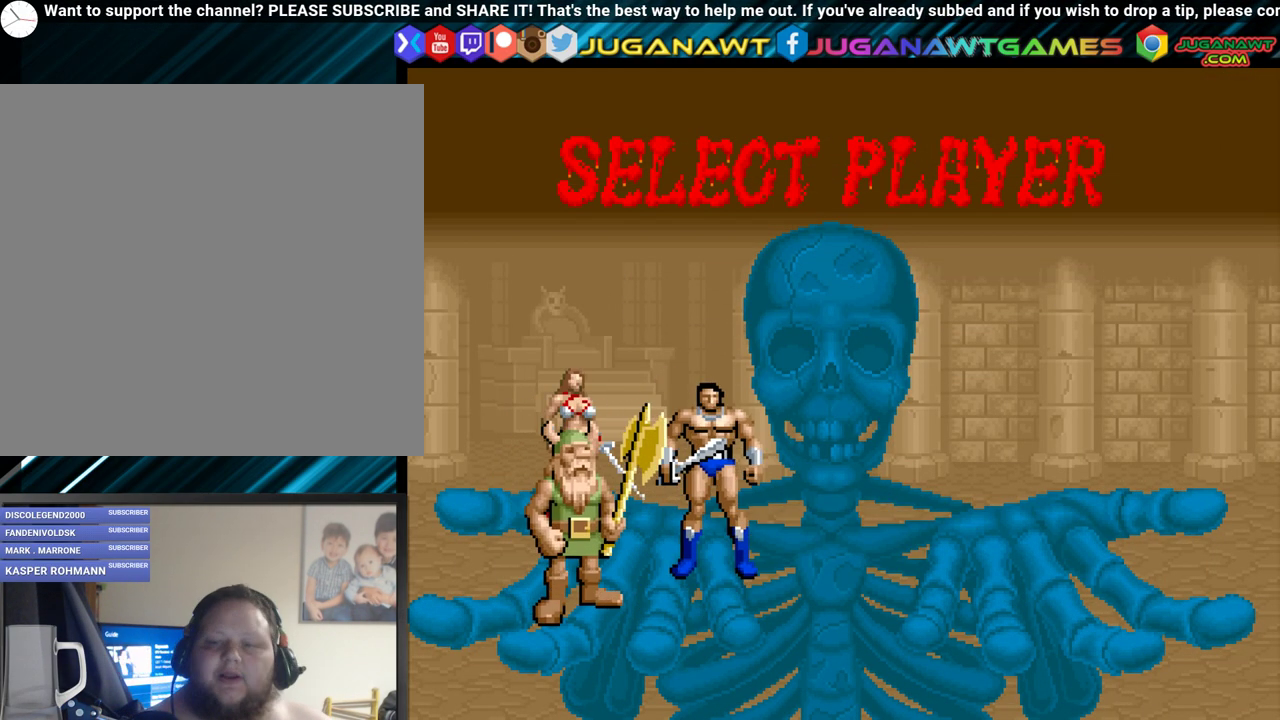
{"buttons": [], "events": [[383, "DPAD_RIGHT", "up"]]}
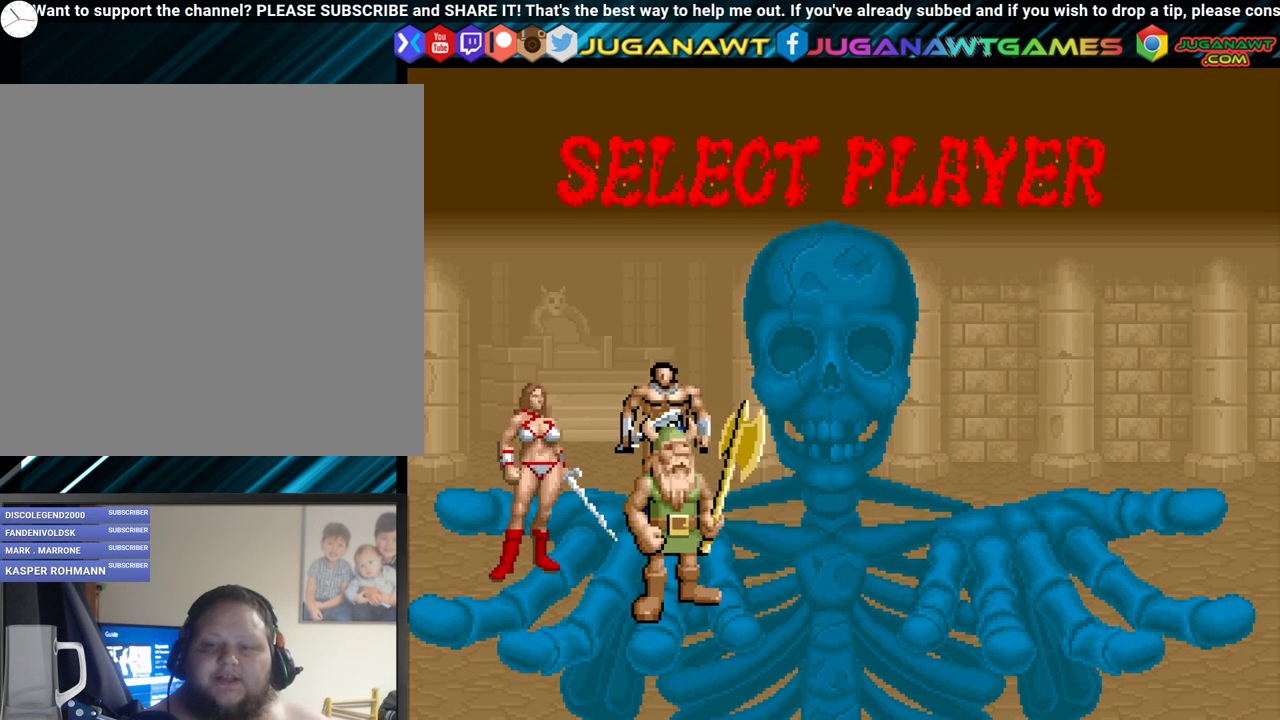
{"buttons": [], "events": []}
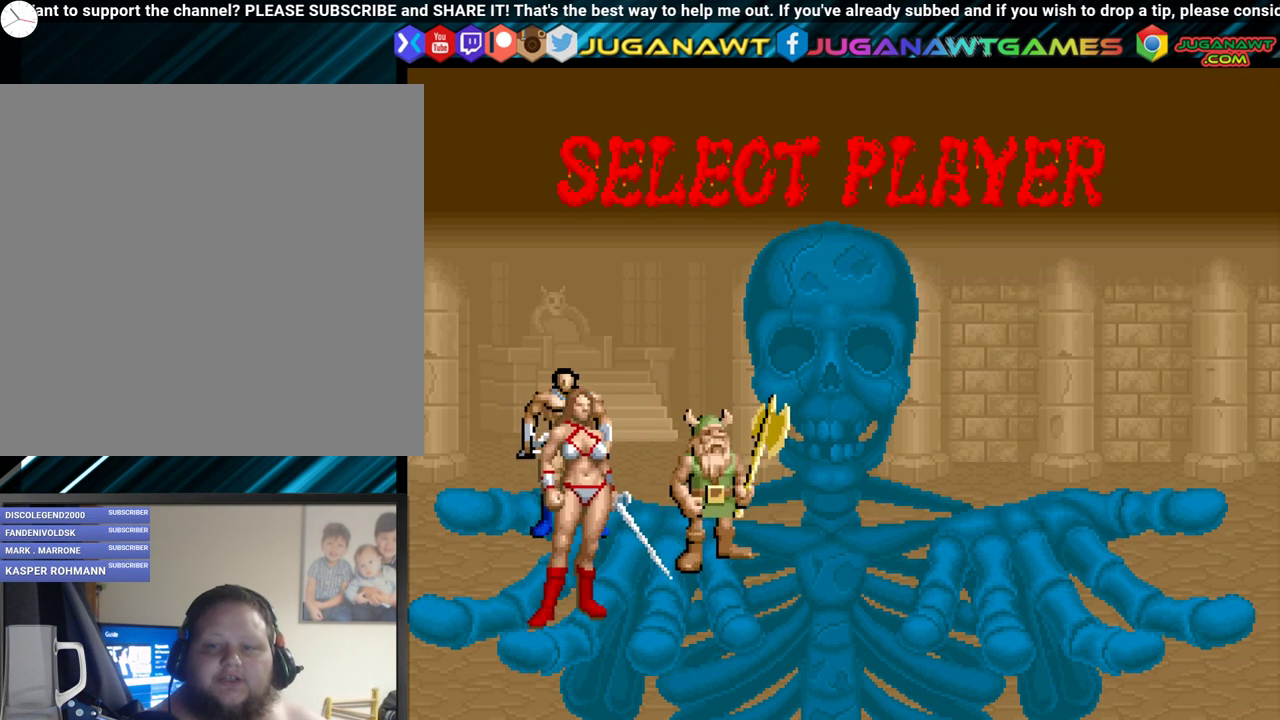
{"buttons": [], "events": [[33, "B", "down"], [117, "B", "up"]]}
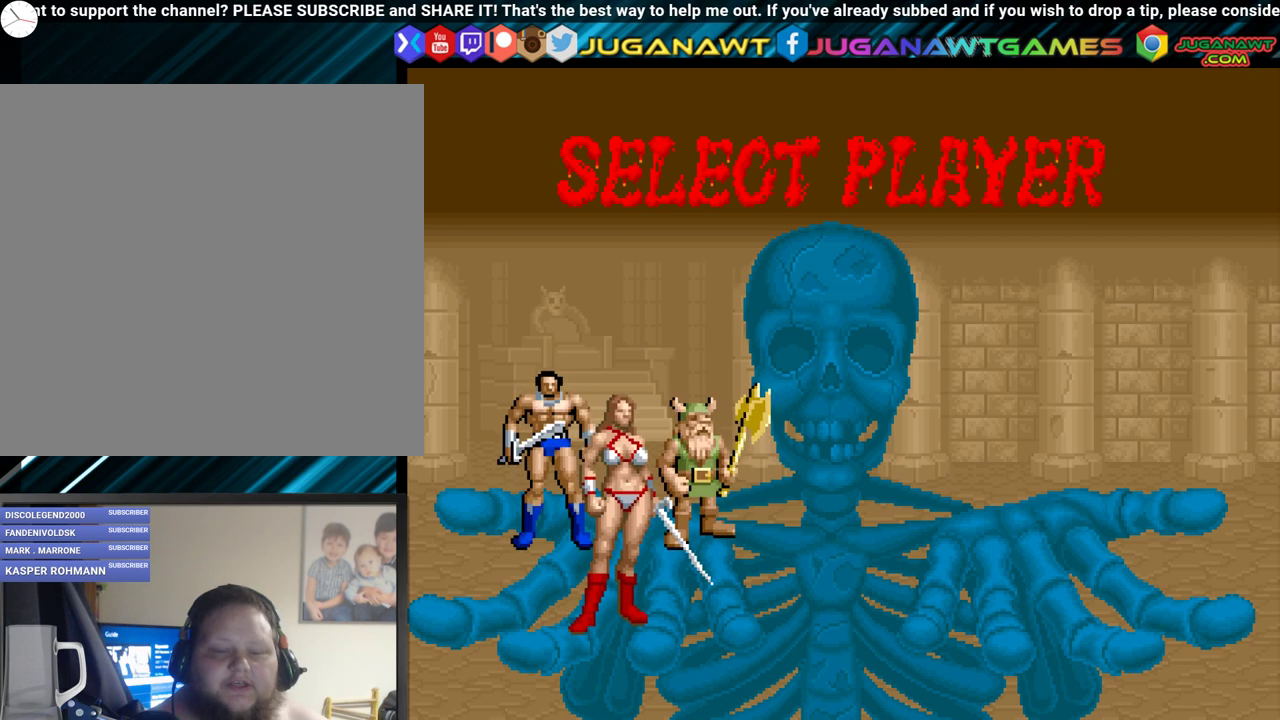
{"buttons": [], "events": [[200, "B", "down"], [333, "B", "up"]]}